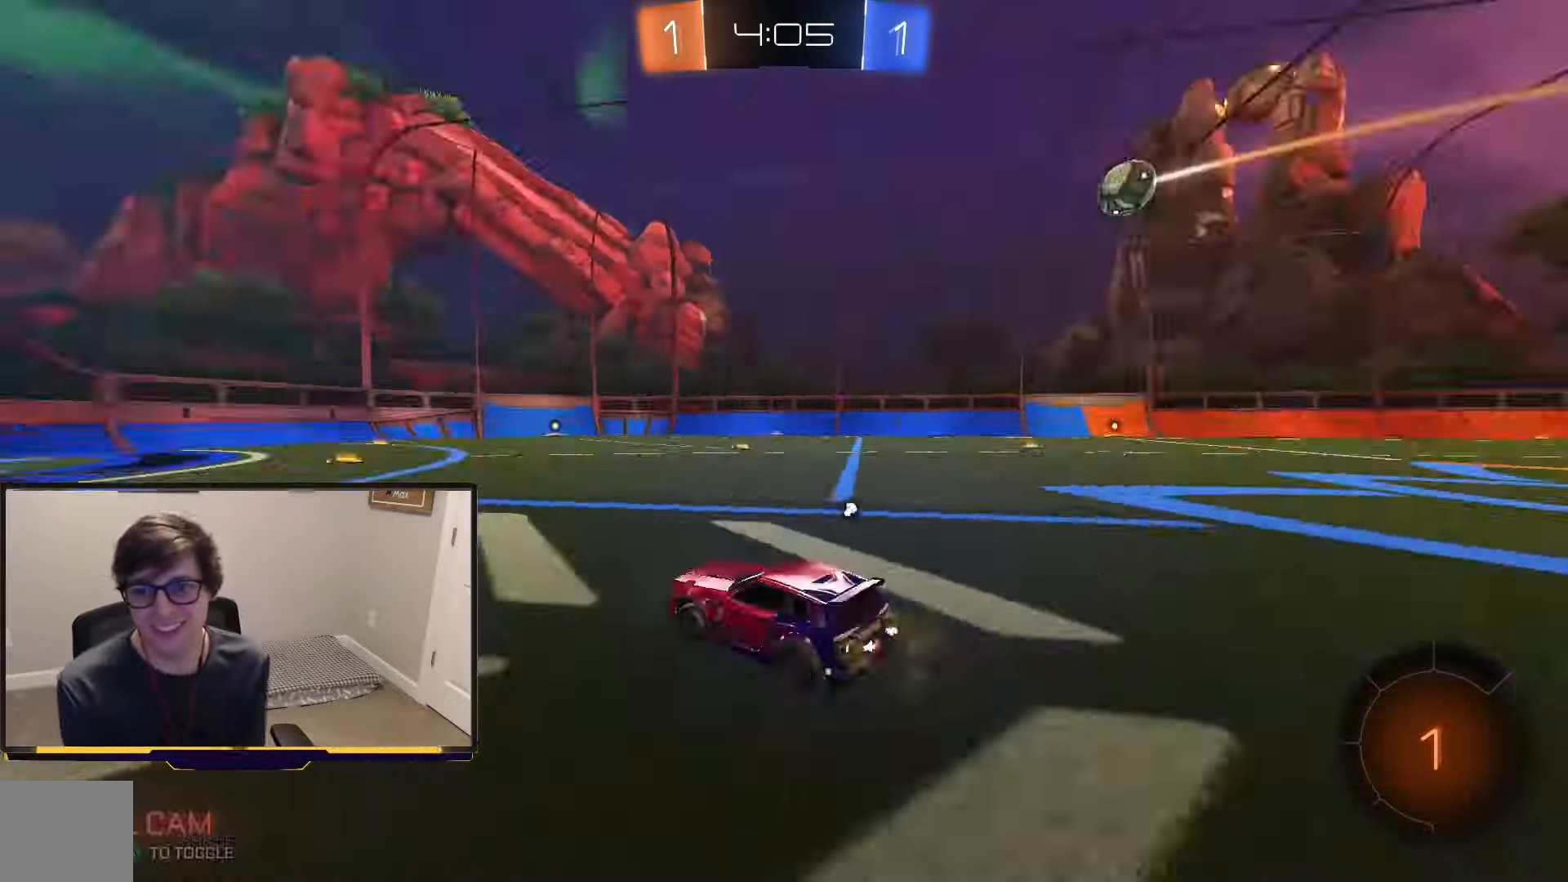
Gameplay with a controller (PlayStation layout); each line is a JSON object with the inputs held at the frame after it (dt_ms = milliseconds from this image to that frame). "events" lists button and stick changes between this image and that frame as [ms after this image, input, new state], when the widget could be followed in between.
{"dt_ms": 500, "buttons": ["R2"], "left_stick": "center", "right_stick": "center", "events": [[100, "TRIANGLE", "up"], [100, "left_stick", "right"], [267, "left_stick", "center"]]}
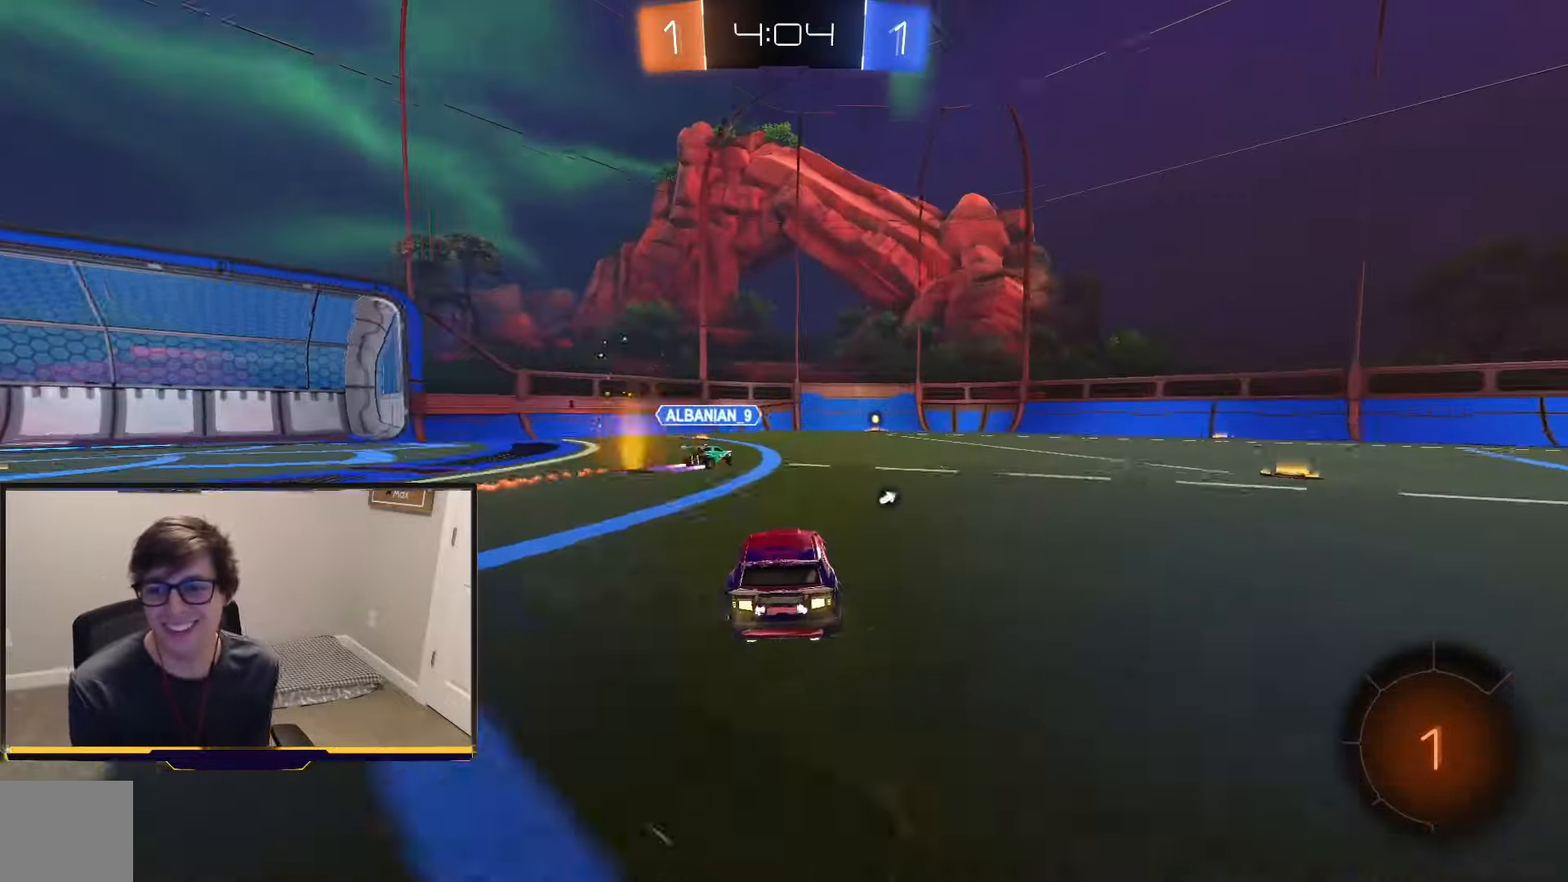
{"dt_ms": 500, "buttons": ["R2"], "left_stick": "right", "right_stick": "center", "events": [[33, "left_stick", "right"], [133, "left_stick", "center"], [367, "left_stick", "right"]]}
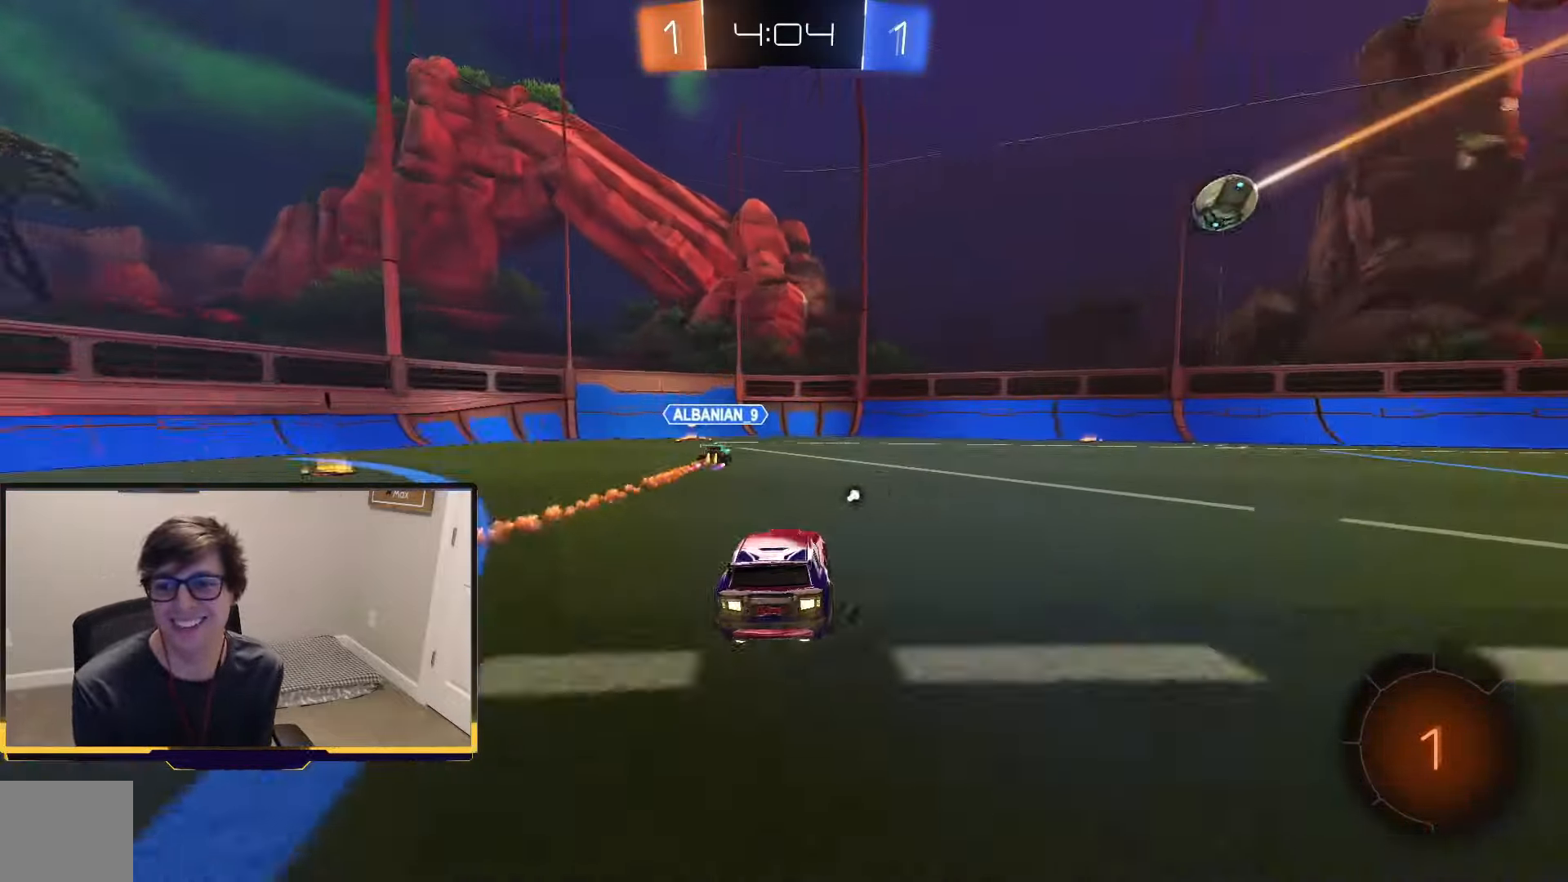
{"dt_ms": 500, "buttons": ["R2"], "left_stick": "right", "right_stick": "center", "events": []}
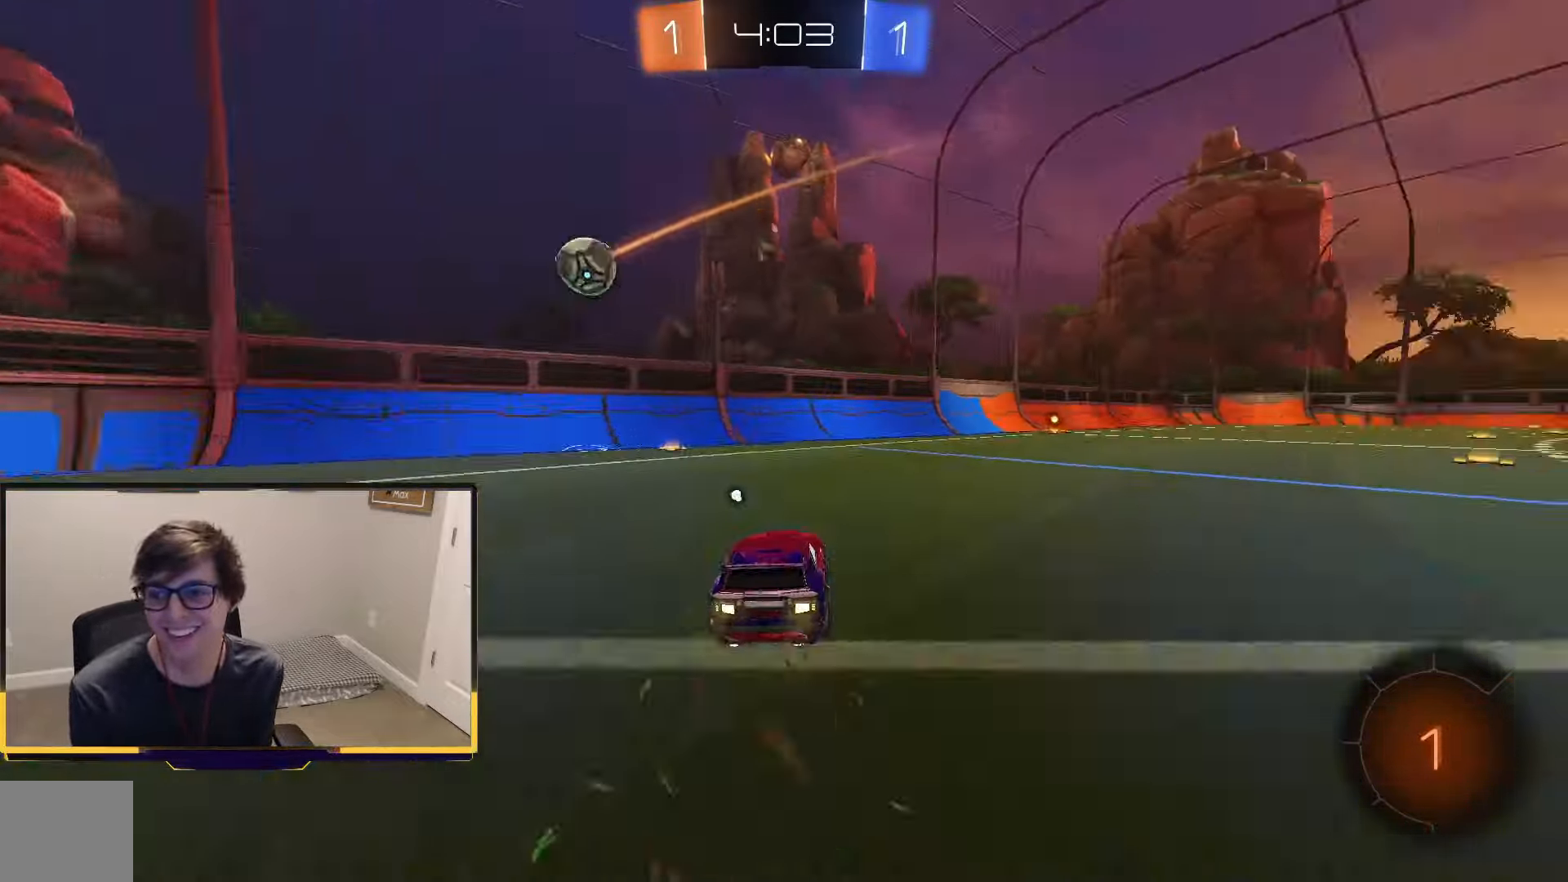
{"dt_ms": 500, "buttons": ["R2"], "left_stick": "center", "right_stick": "center", "events": [[33, "left_stick", "up-left"], [200, "left_stick", "center"], [300, "left_stick", "left"], [500, "left_stick", "center"]]}
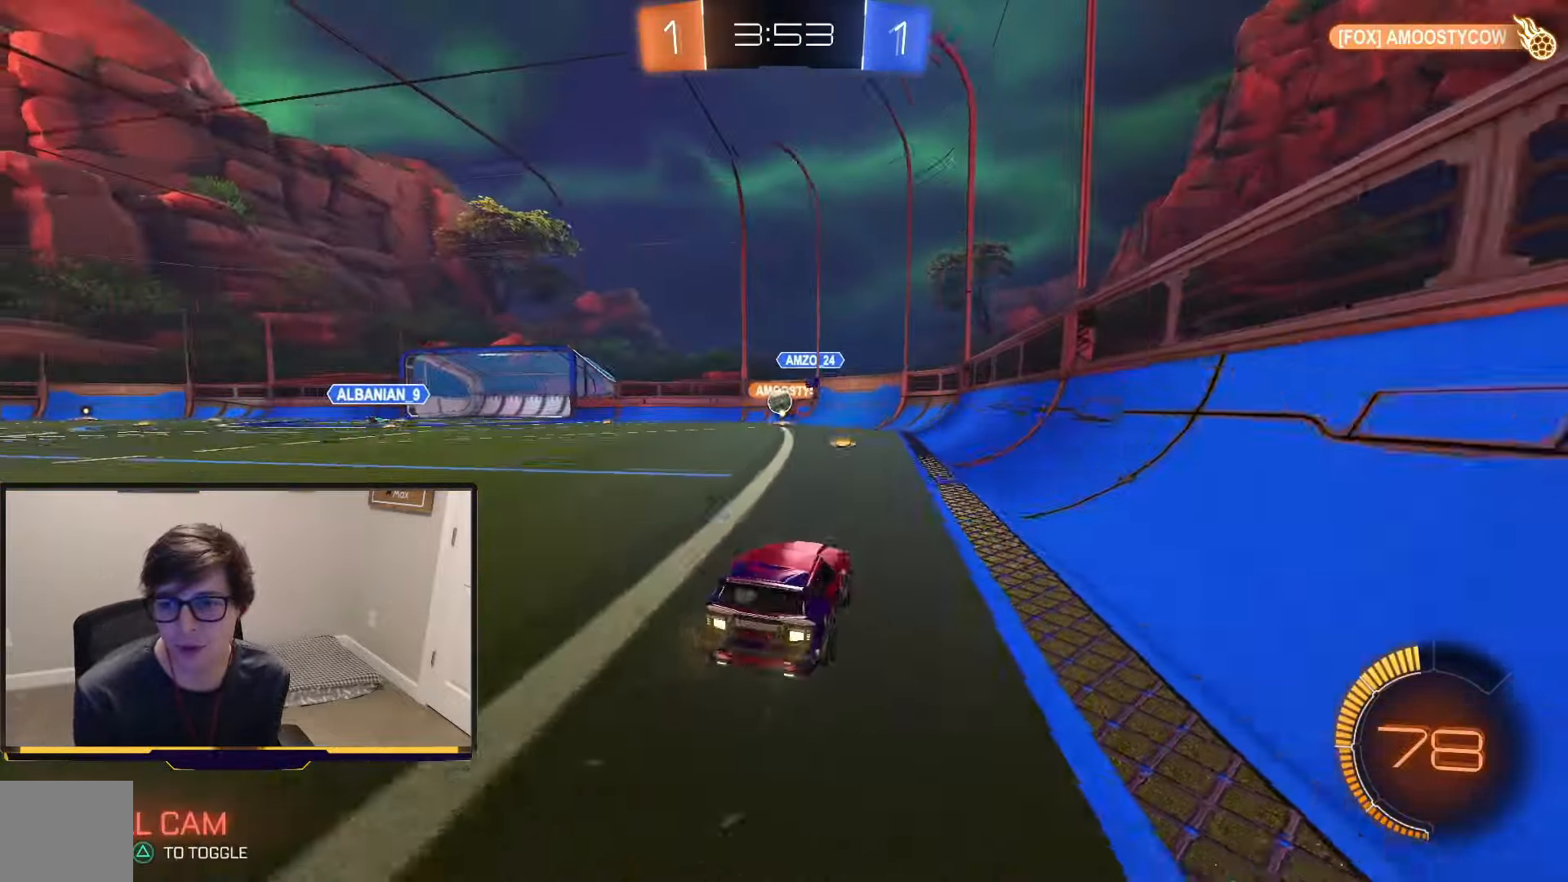
{"dt_ms": 500, "buttons": ["R1", "R2"], "left_stick": "center", "right_stick": "center", "events": [[100, "left_stick", "left"], [200, "left_stick", "center"], [367, "R1", "down"], [367, "left_stick", "left"], [433, "left_stick", "center"]]}
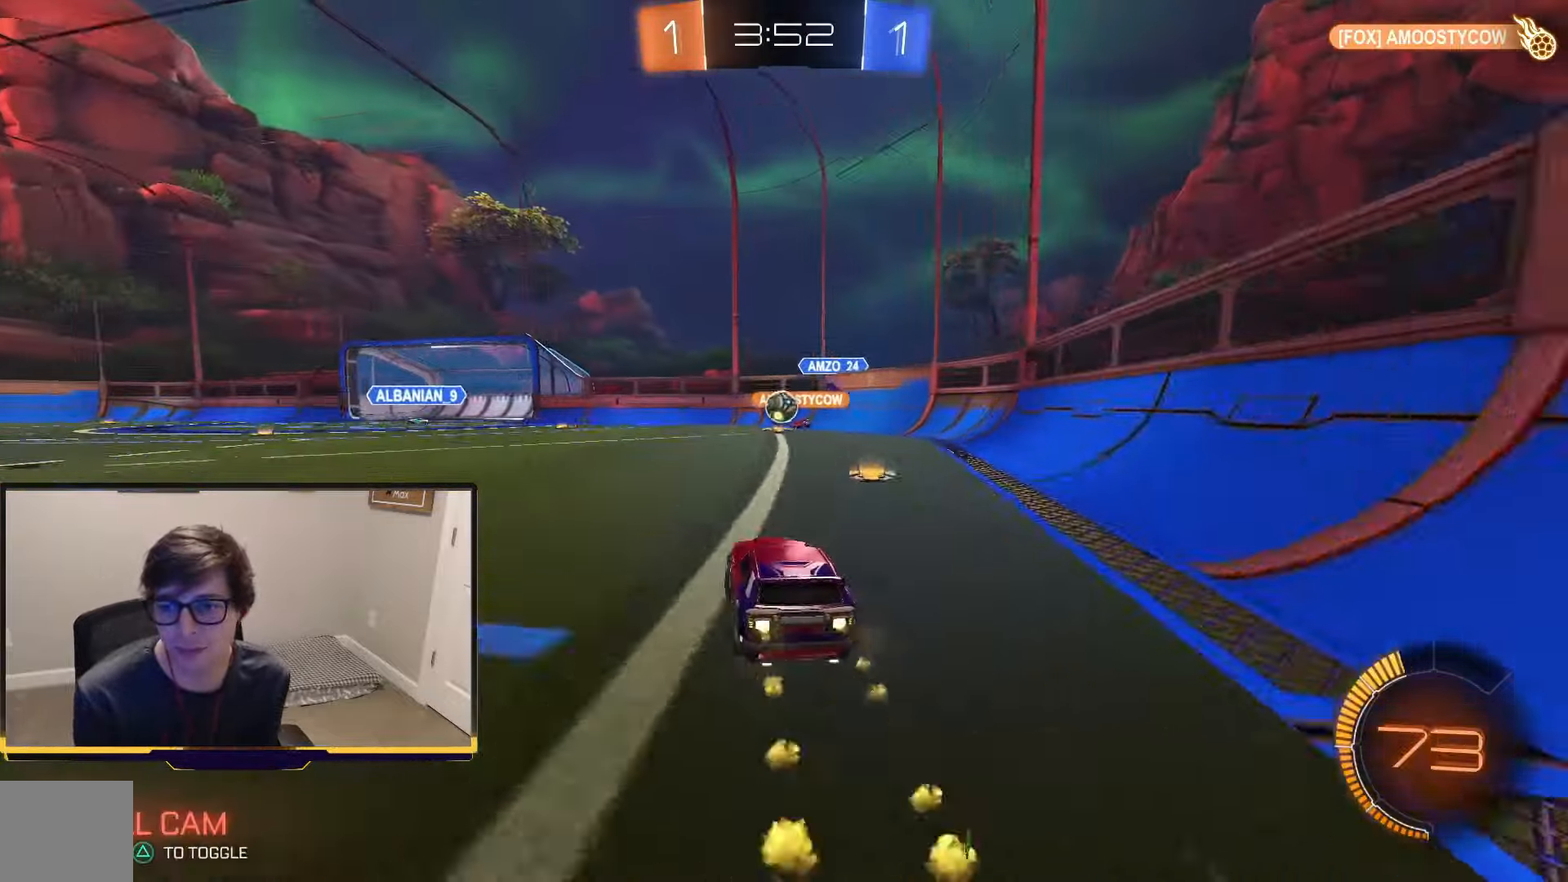
{"dt_ms": 500, "buttons": ["R1", "R2"], "left_stick": "center", "right_stick": "center", "events": [[167, "left_stick", "left"], [300, "left_stick", "center"]]}
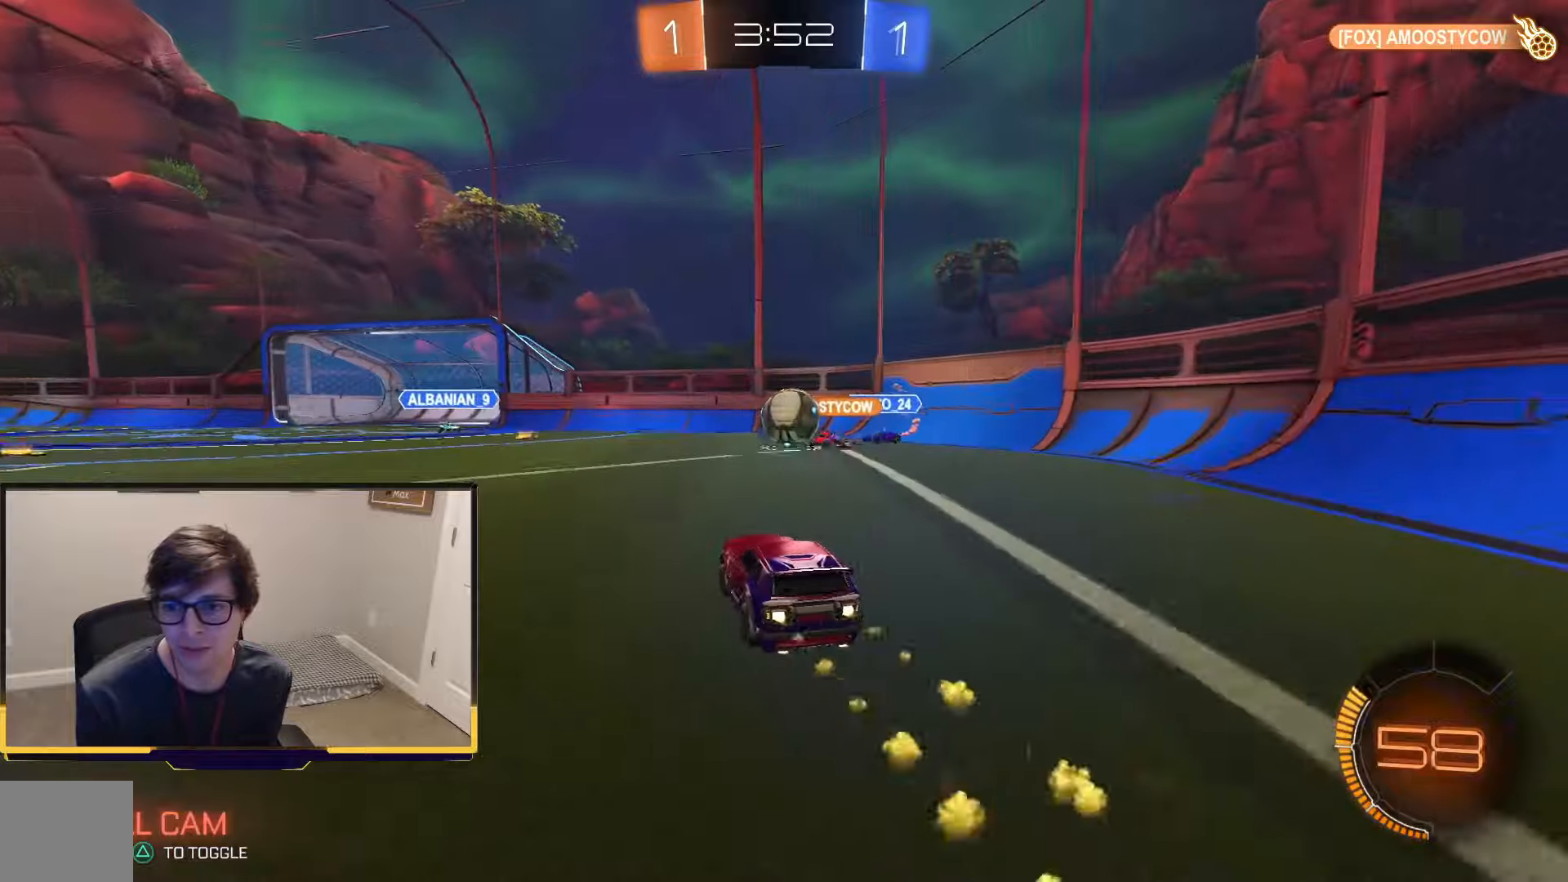
{"dt_ms": 500, "buttons": ["CROSS", "L1", "R1", "R2"], "left_stick": "right", "right_stick": "center", "events": [[100, "left_stick", "right"], [234, "left_stick", "center"], [300, "CROSS", "down"], [300, "L1", "down"], [334, "left_stick", "right"]]}
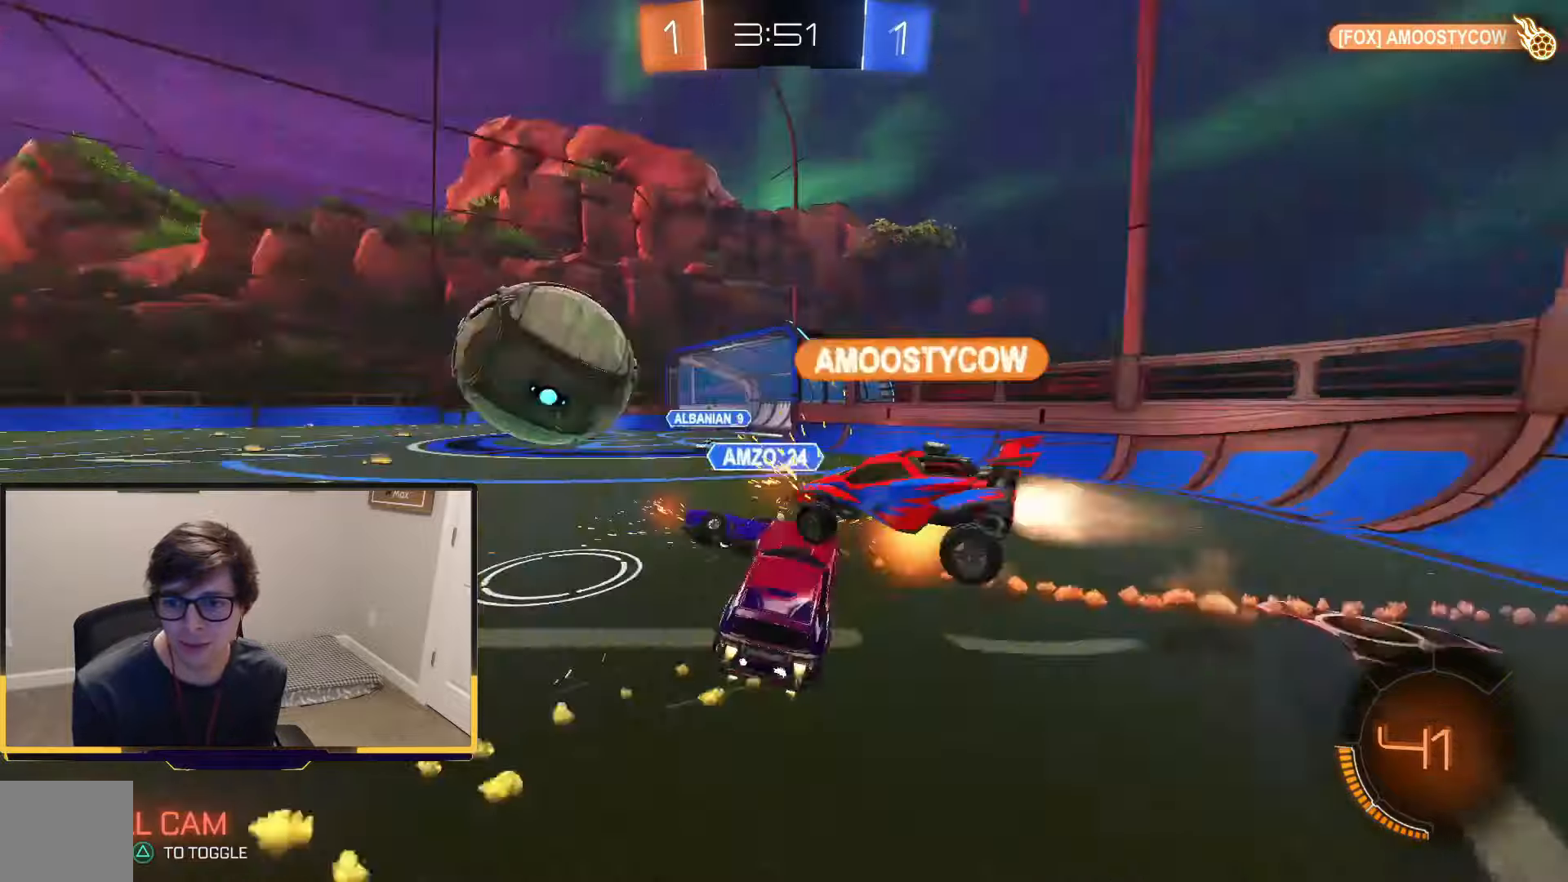
{"dt_ms": 500, "buttons": ["R2"], "left_stick": "center", "right_stick": "center", "events": [[34, "CROSS", "up"], [100, "CROSS", "down"], [100, "R2", "up"], [167, "R1", "up"], [200, "L1", "up"], [234, "left_stick", "center"], [300, "CROSS", "up"], [334, "R2", "down"]]}
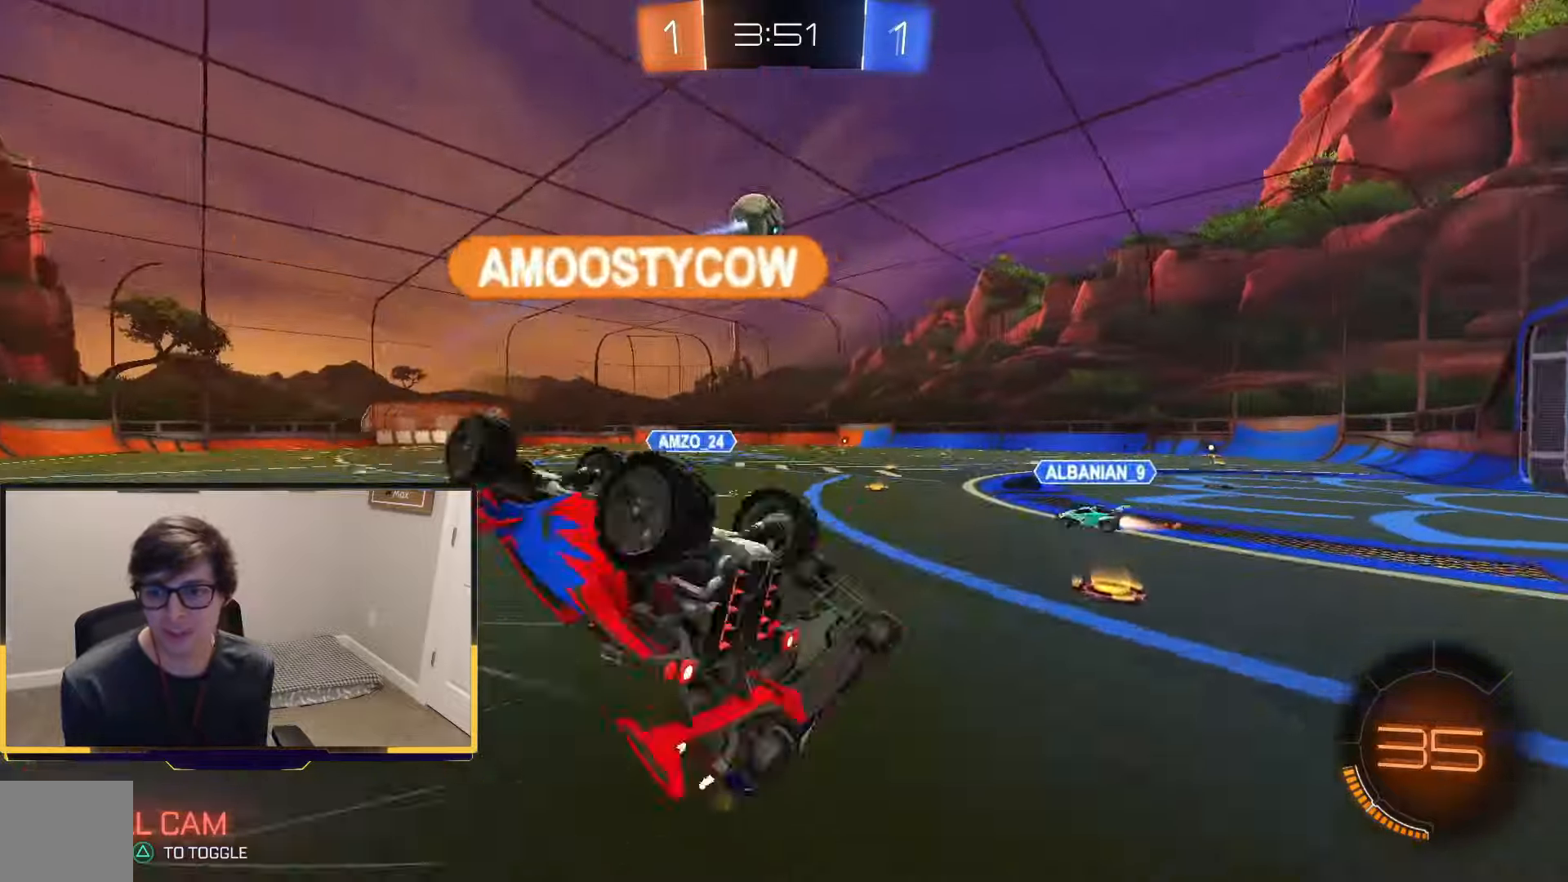
{"dt_ms": 500, "buttons": ["R2"], "left_stick": "up-left", "right_stick": "center", "events": [[200, "left_stick", "up-left"], [400, "left_stick", "center"], [500, "left_stick", "up-left"]]}
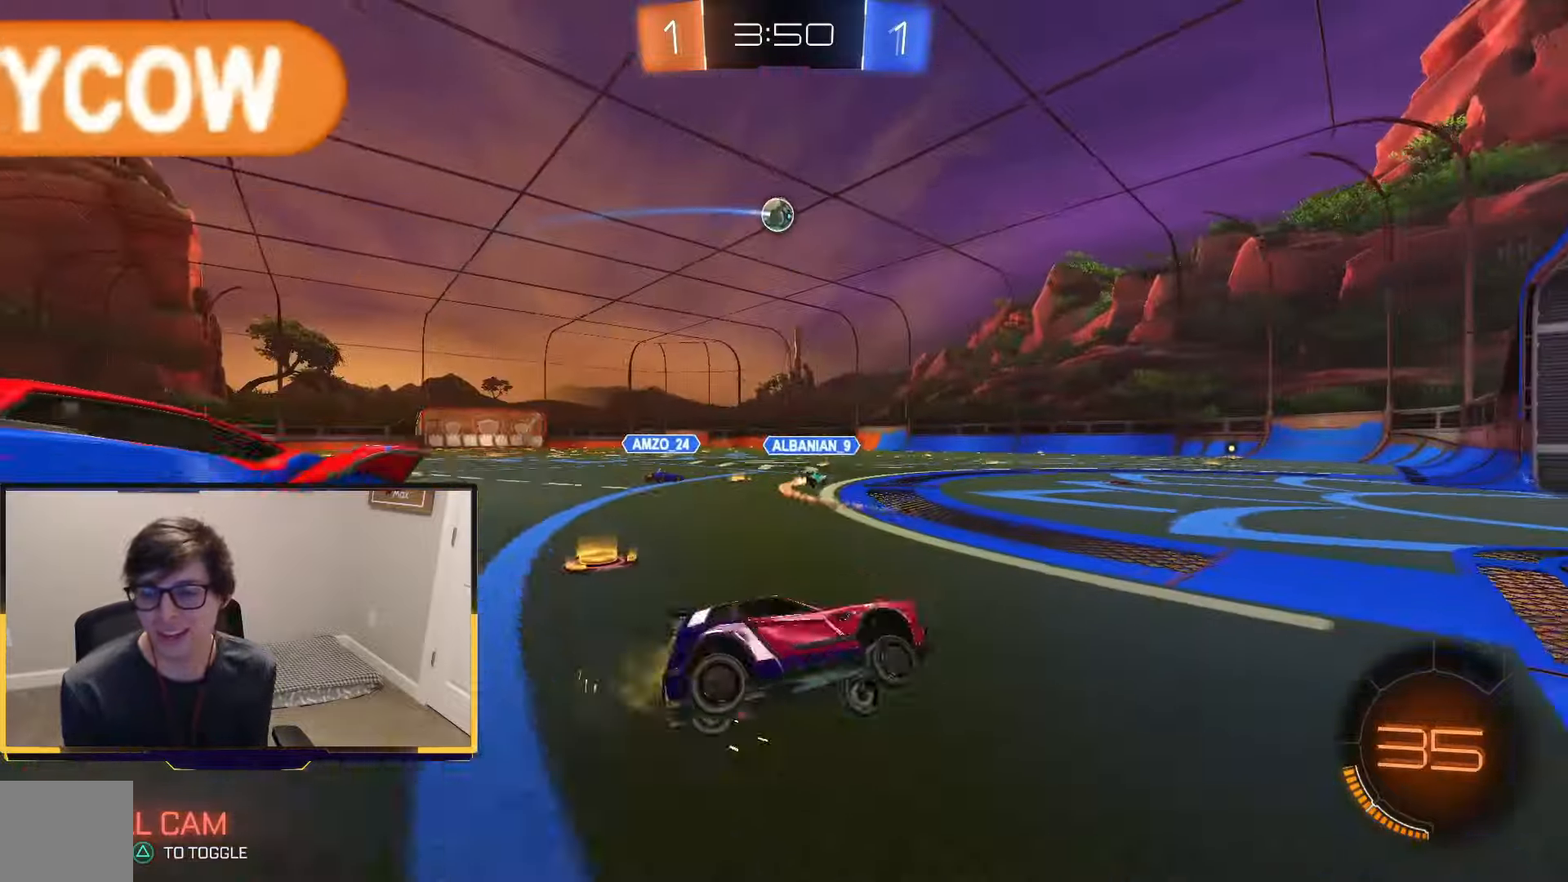
{"dt_ms": 1000, "buttons": ["CROSS", "R1", "R2"], "left_stick": "up-left", "right_stick": "center"}
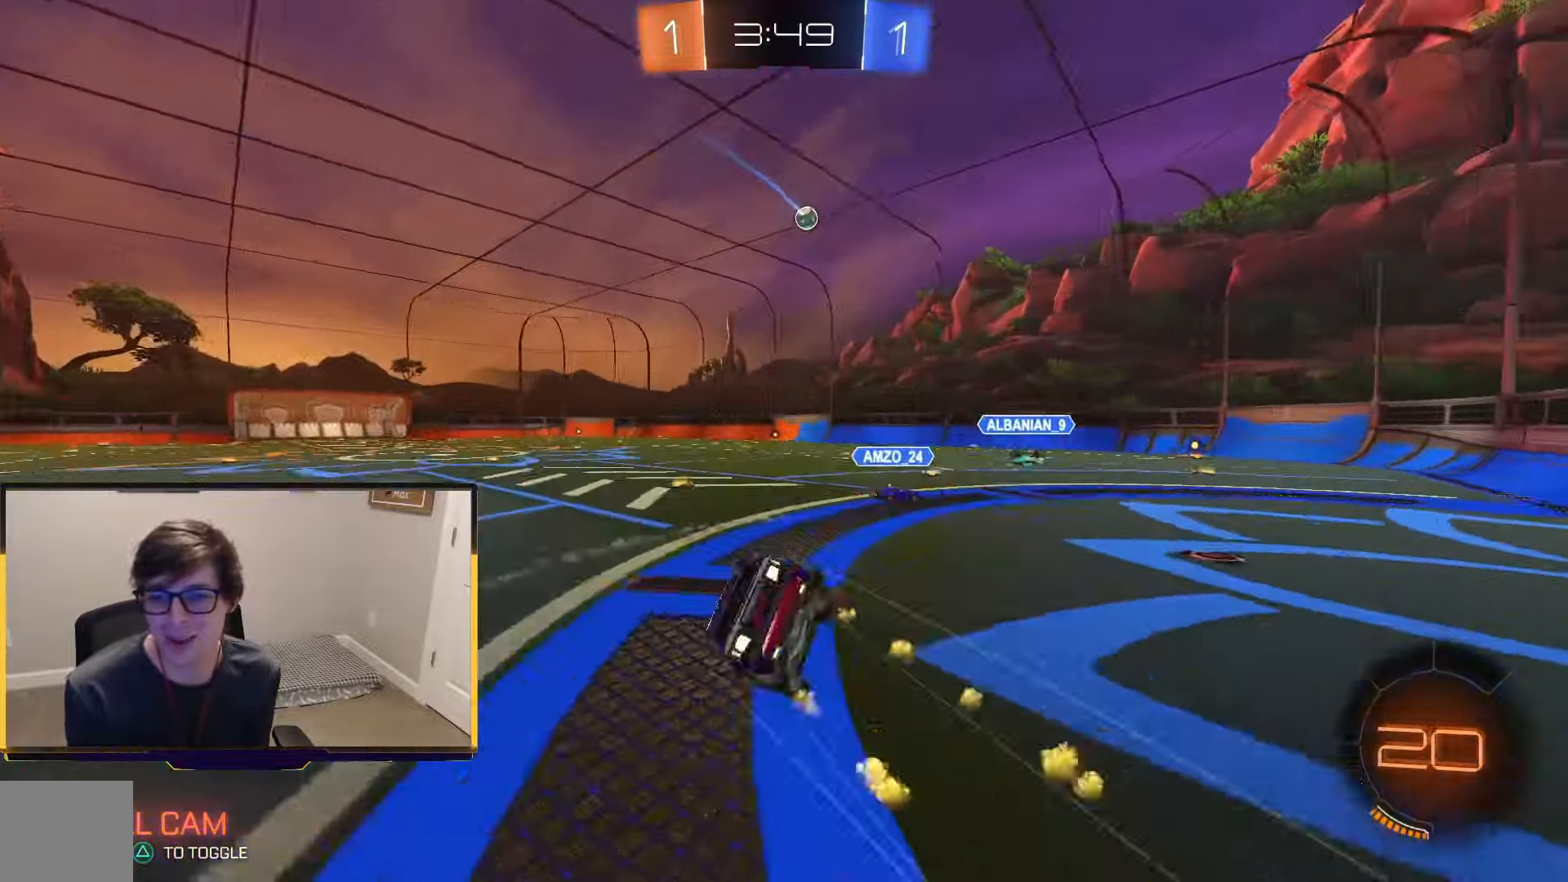
{"dt_ms": 500, "buttons": ["R2"], "left_stick": "center", "right_stick": "center", "events": [[34, "left_stick", "center"], [100, "R1", "up"], [200, "CROSS", "up"], [200, "SQUARE", "down"], [267, "CROSS", "down"], [300, "left_stick", "left"], [434, "CROSS", "up"], [434, "left_stick", "center"], [500, "SQUARE", "up"]]}
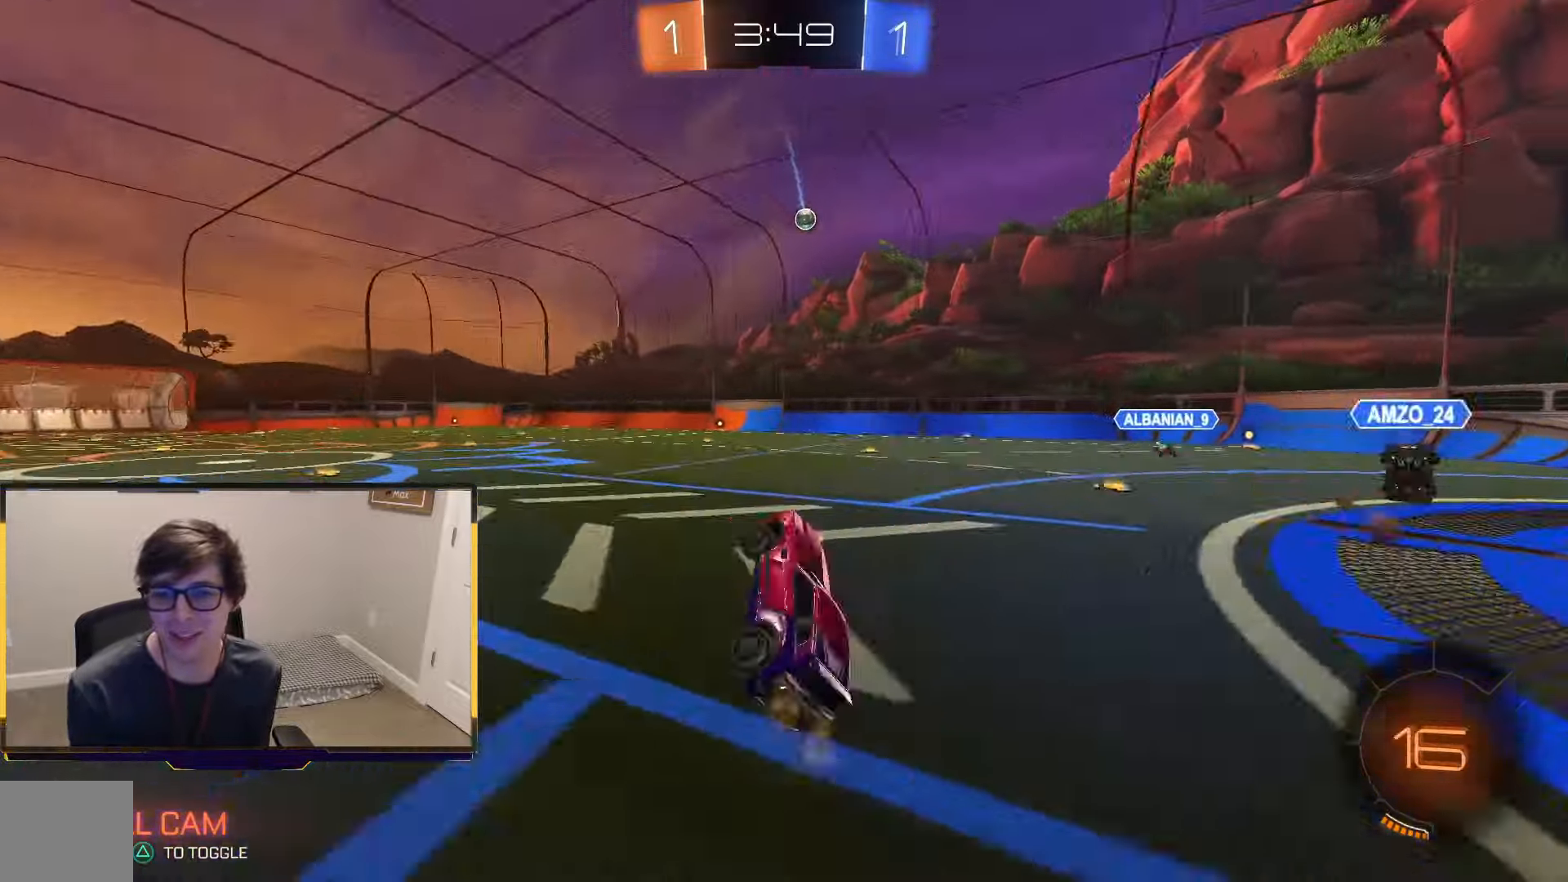
{"dt_ms": 500, "buttons": ["R2"], "left_stick": "left", "right_stick": "center", "events": [[167, "CROSS", "down"], [167, "left_stick", "left"], [334, "CROSS", "up"], [334, "left_stick", "center"], [400, "left_stick", "left"]]}
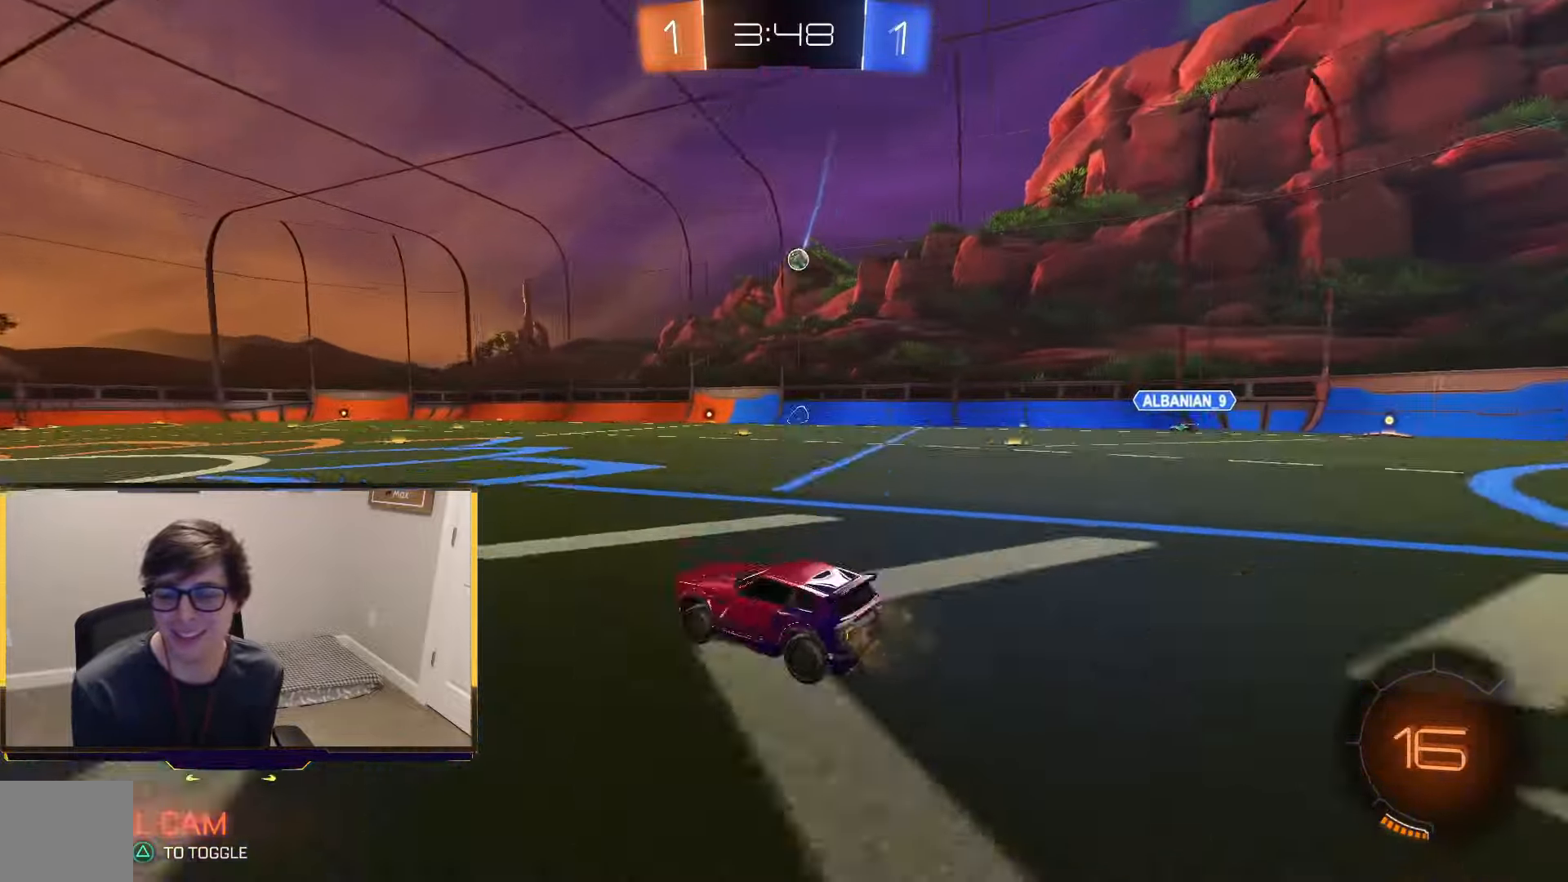
{"dt_ms": 500, "buttons": ["CROSS", "L1", "R2"], "left_stick": "up", "right_stick": "center", "events": [[334, "CROSS", "down"], [334, "left_stick", "up"], [367, "L1", "down"], [434, "CROSS", "up"], [500, "CROSS", "down"]]}
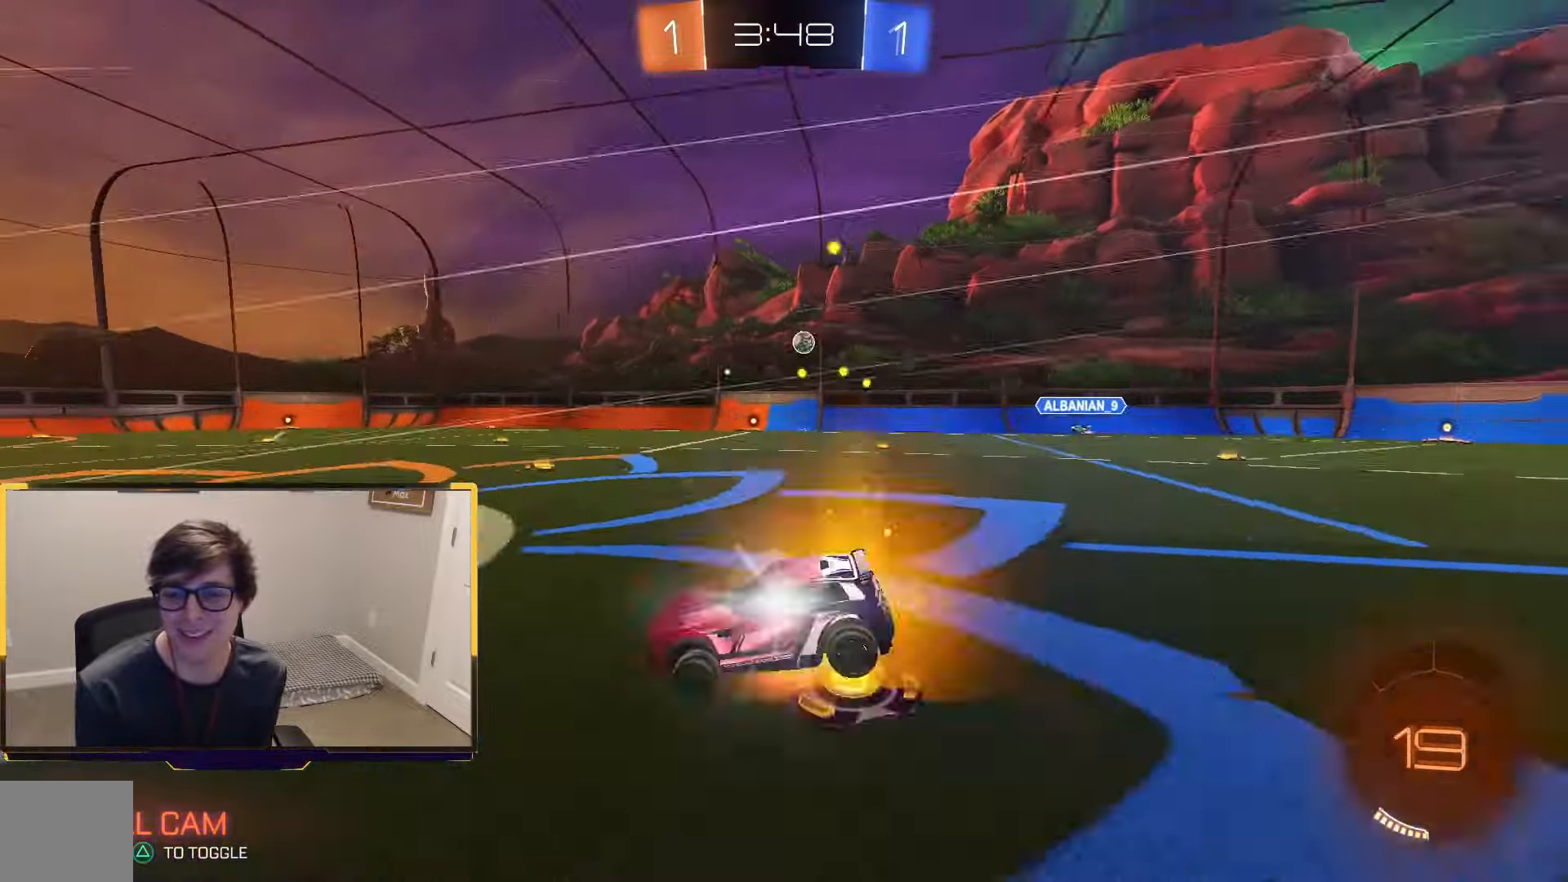
{"dt_ms": 500, "buttons": ["R2"], "left_stick": "up-right", "right_stick": "center", "events": [[67, "L1", "up"], [200, "CROSS", "up"], [467, "left_stick", "up-right"]]}
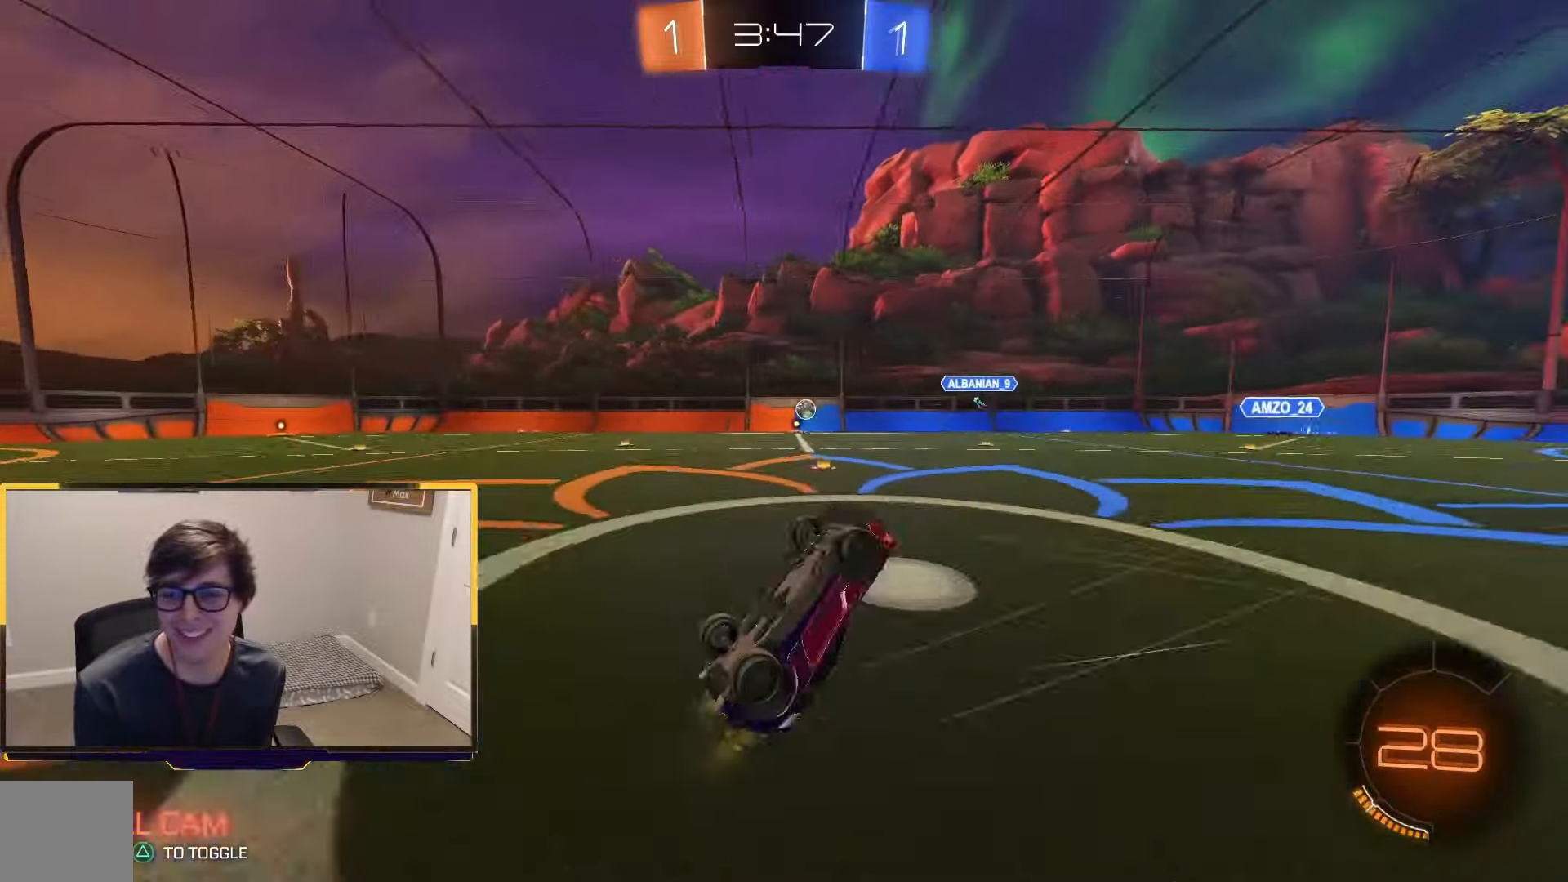
{"dt_ms": 500, "buttons": ["R2"], "left_stick": "center", "right_stick": "center", "events": [[100, "left_stick", "center"]]}
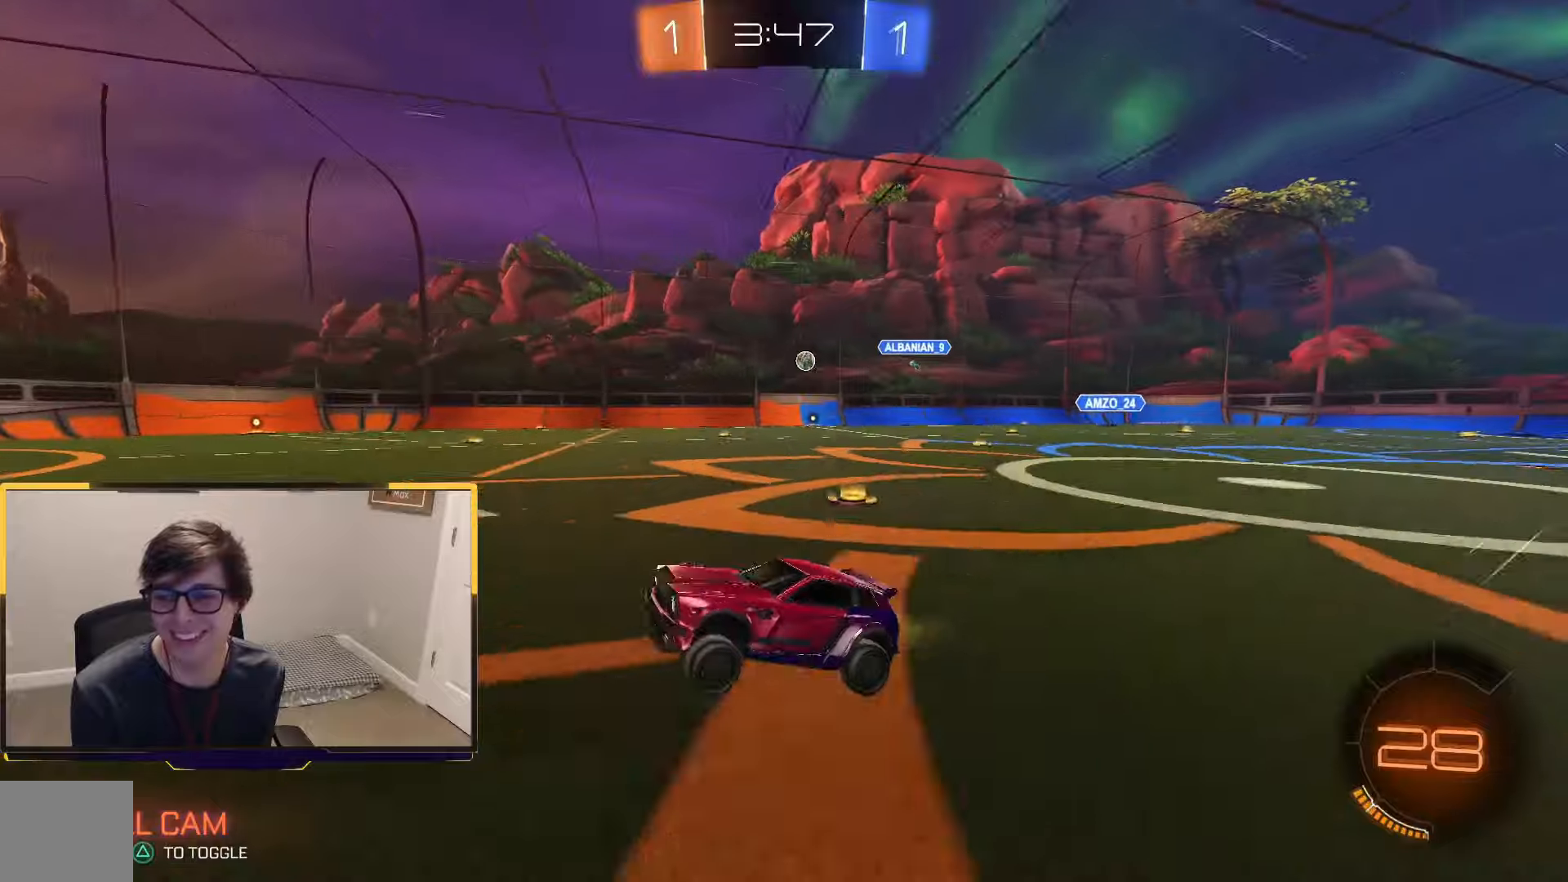
{"dt_ms": 500, "buttons": ["R2"], "left_stick": "center", "right_stick": "center", "events": [[266, "left_stick", "right"], [400, "left_stick", "center"]]}
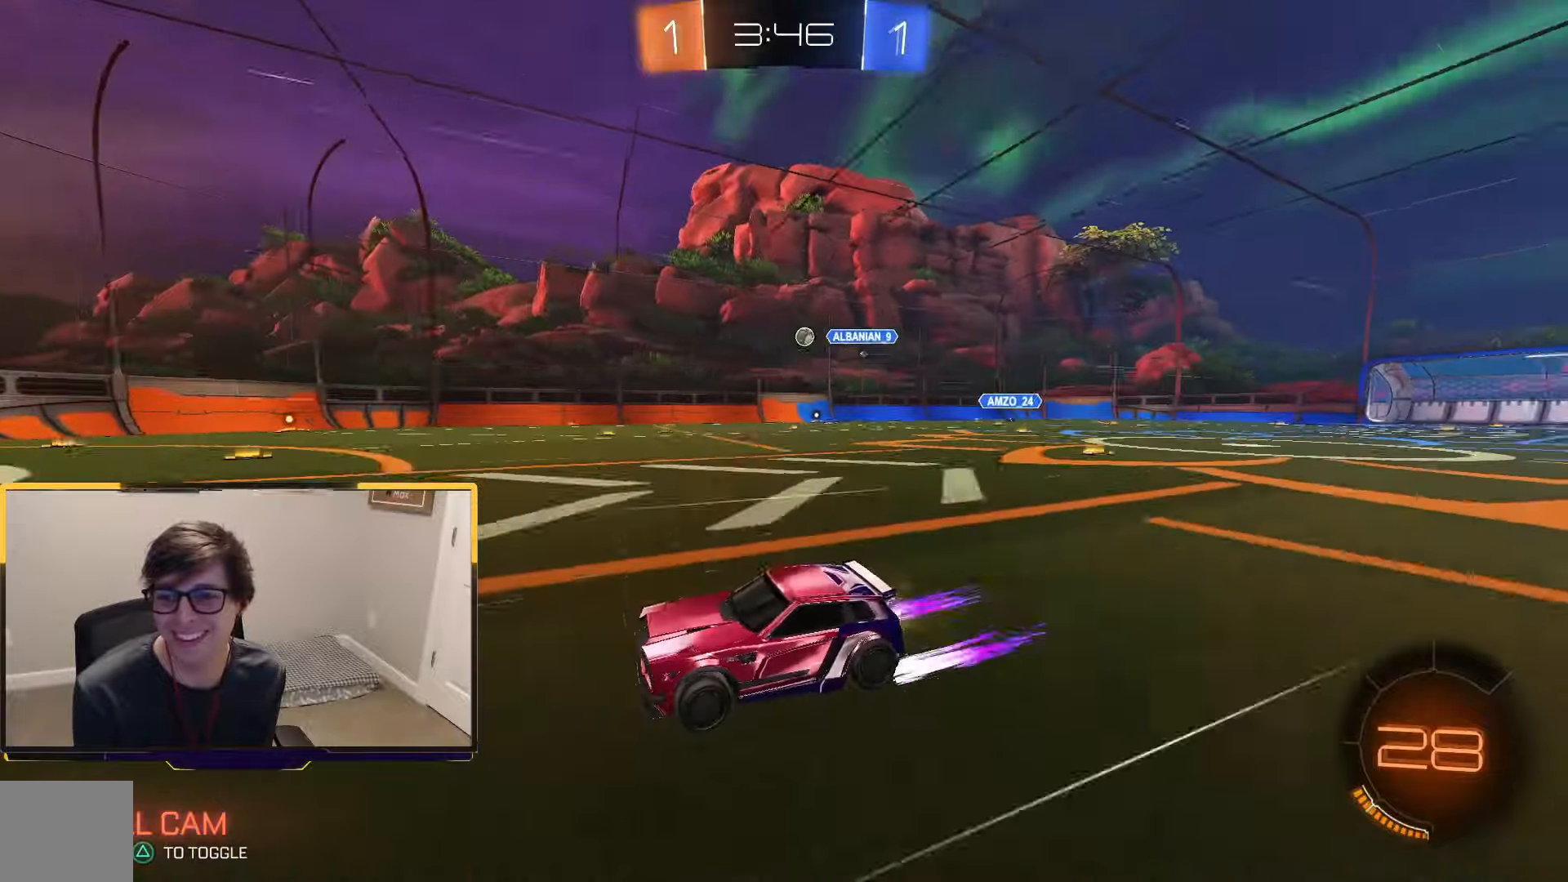
{"dt_ms": 500, "buttons": ["L1", "L2"], "left_stick": "center", "right_stick": "center", "events": [[300, "left_stick", "left"], [433, "L1", "down"], [433, "L2", "down"], [433, "R2", "up"], [466, "left_stick", "center"]]}
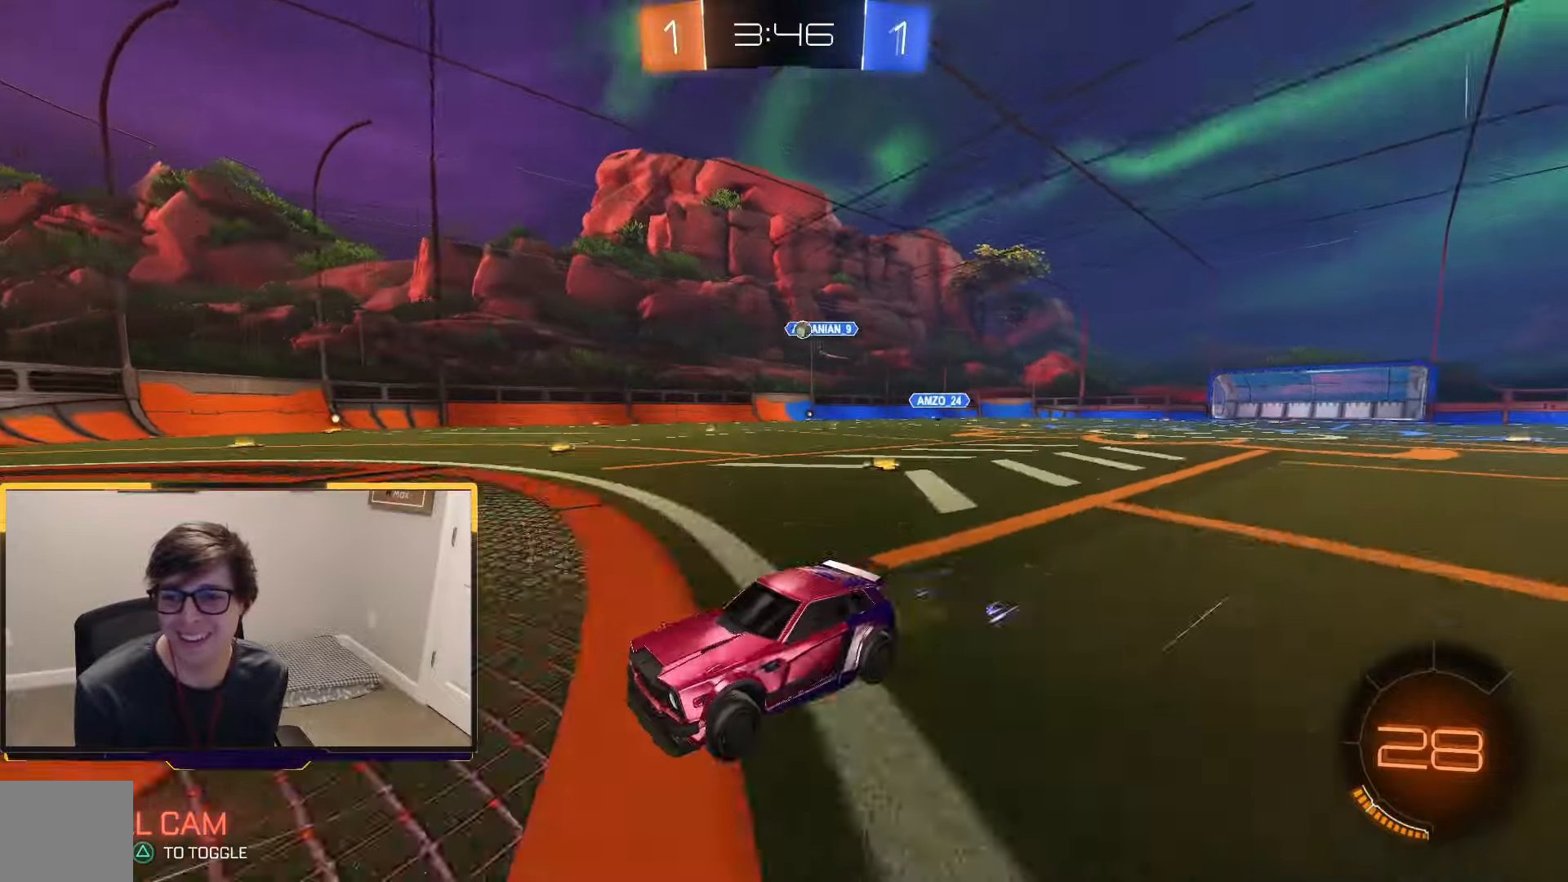
{"dt_ms": 500, "buttons": ["R2"], "left_stick": "right", "right_stick": "center", "events": [[133, "L1", "up"], [133, "L2", "up"], [133, "R2", "down"], [133, "left_stick", "right"], [400, "L1", "down"], [500, "L1", "up"]]}
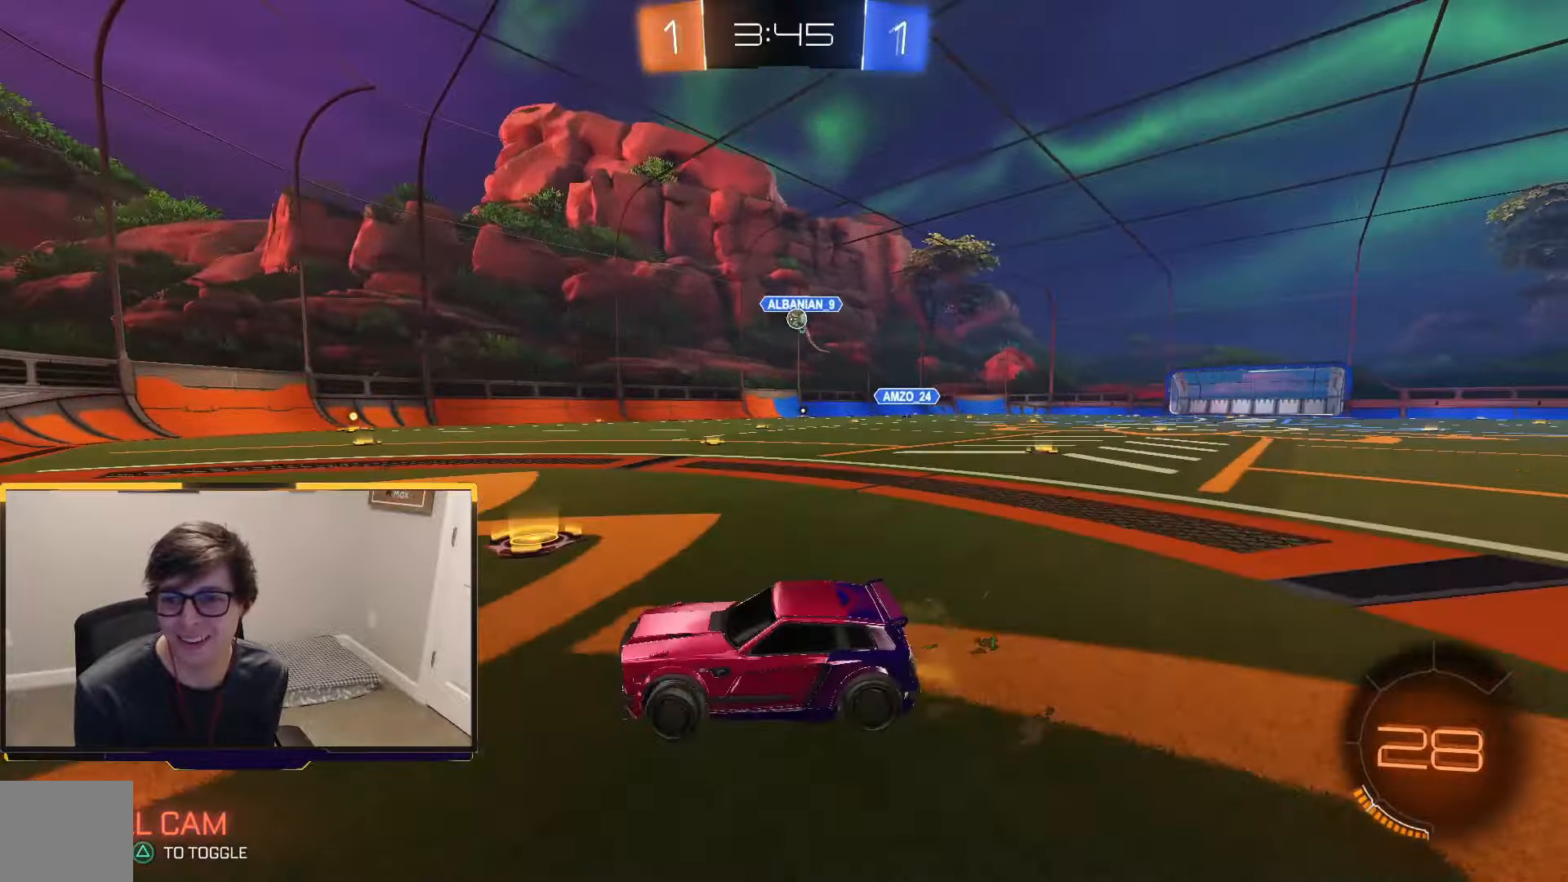
{"dt_ms": 500, "buttons": ["R1", "R2"], "left_stick": "center", "right_stick": "center", "events": [[66, "R2", "up"], [200, "R2", "down"], [333, "R1", "down"], [333, "left_stick", "center"]]}
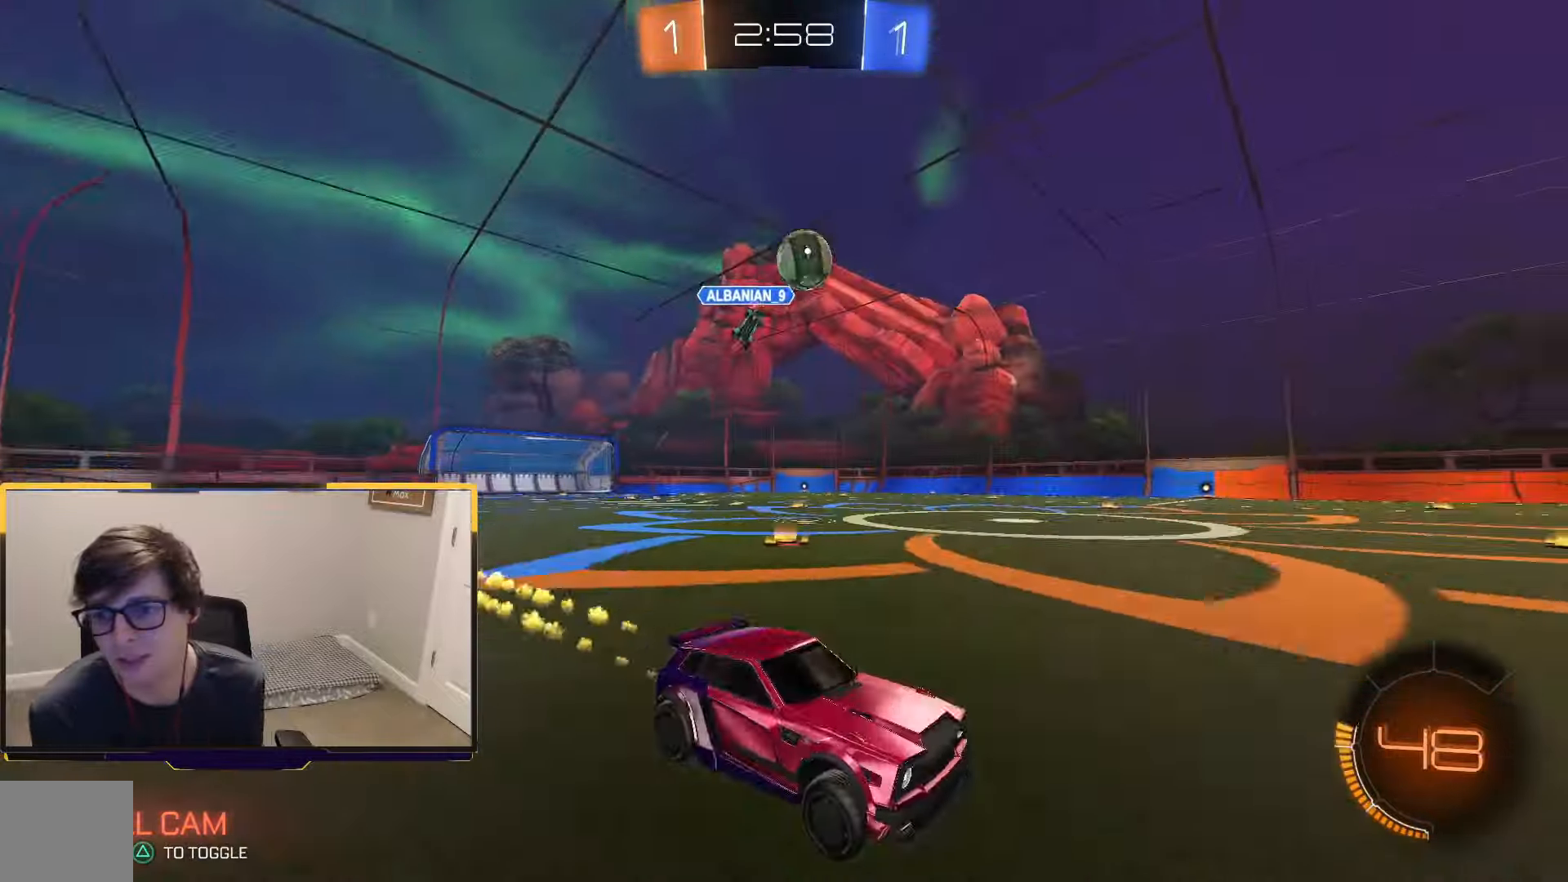
{"dt_ms": 500, "buttons": ["R1", "R2"], "left_stick": "up-left", "right_stick": "center", "events": [[166, "left_stick", "up-left"], [300, "left_stick", "center"], [433, "left_stick", "up-left"]]}
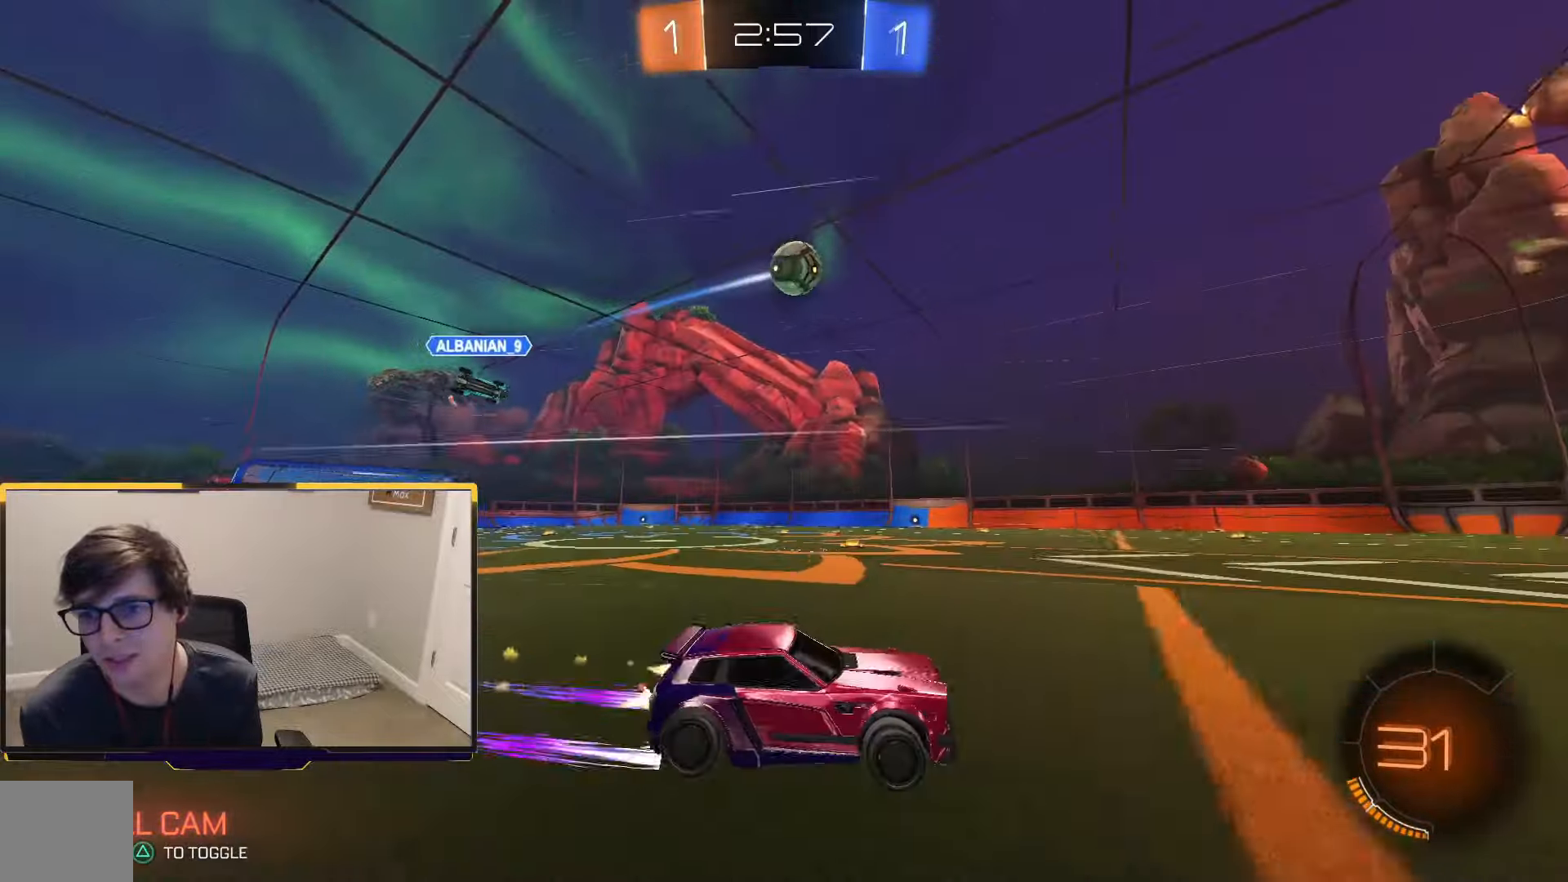
{"dt_ms": 1000, "buttons": ["CROSS", "R1", "R2"], "left_stick": "left", "right_stick": "center"}
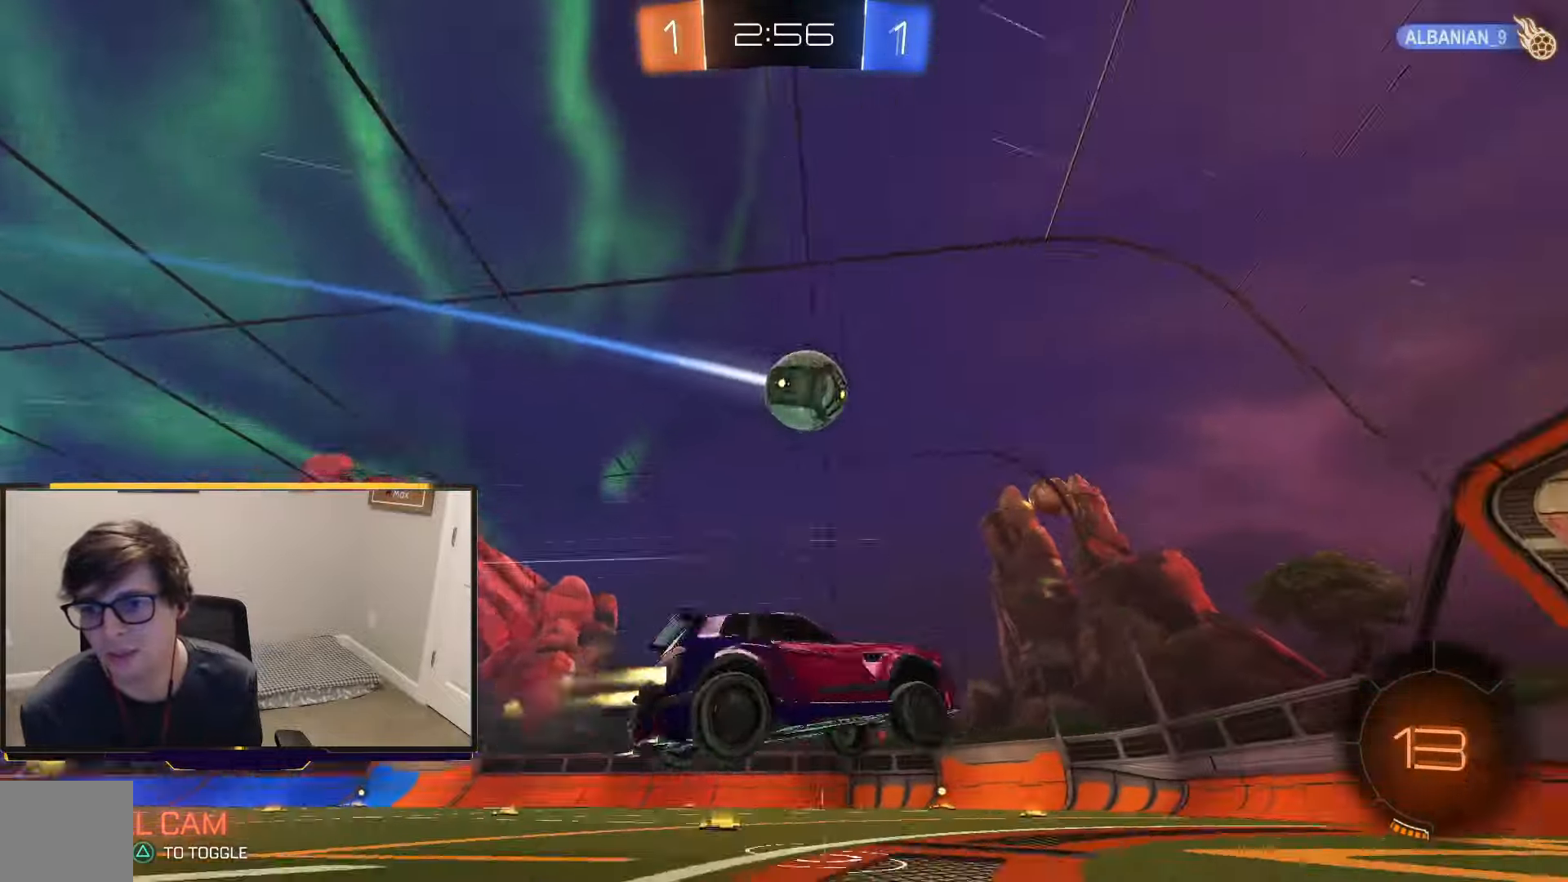
{"dt_ms": 500, "buttons": ["CROSS", "L1", "R1", "R2"], "left_stick": "up", "right_stick": "center", "events": [[100, "left_stick", "center"], [300, "left_stick", "up"], [400, "L1", "down"]]}
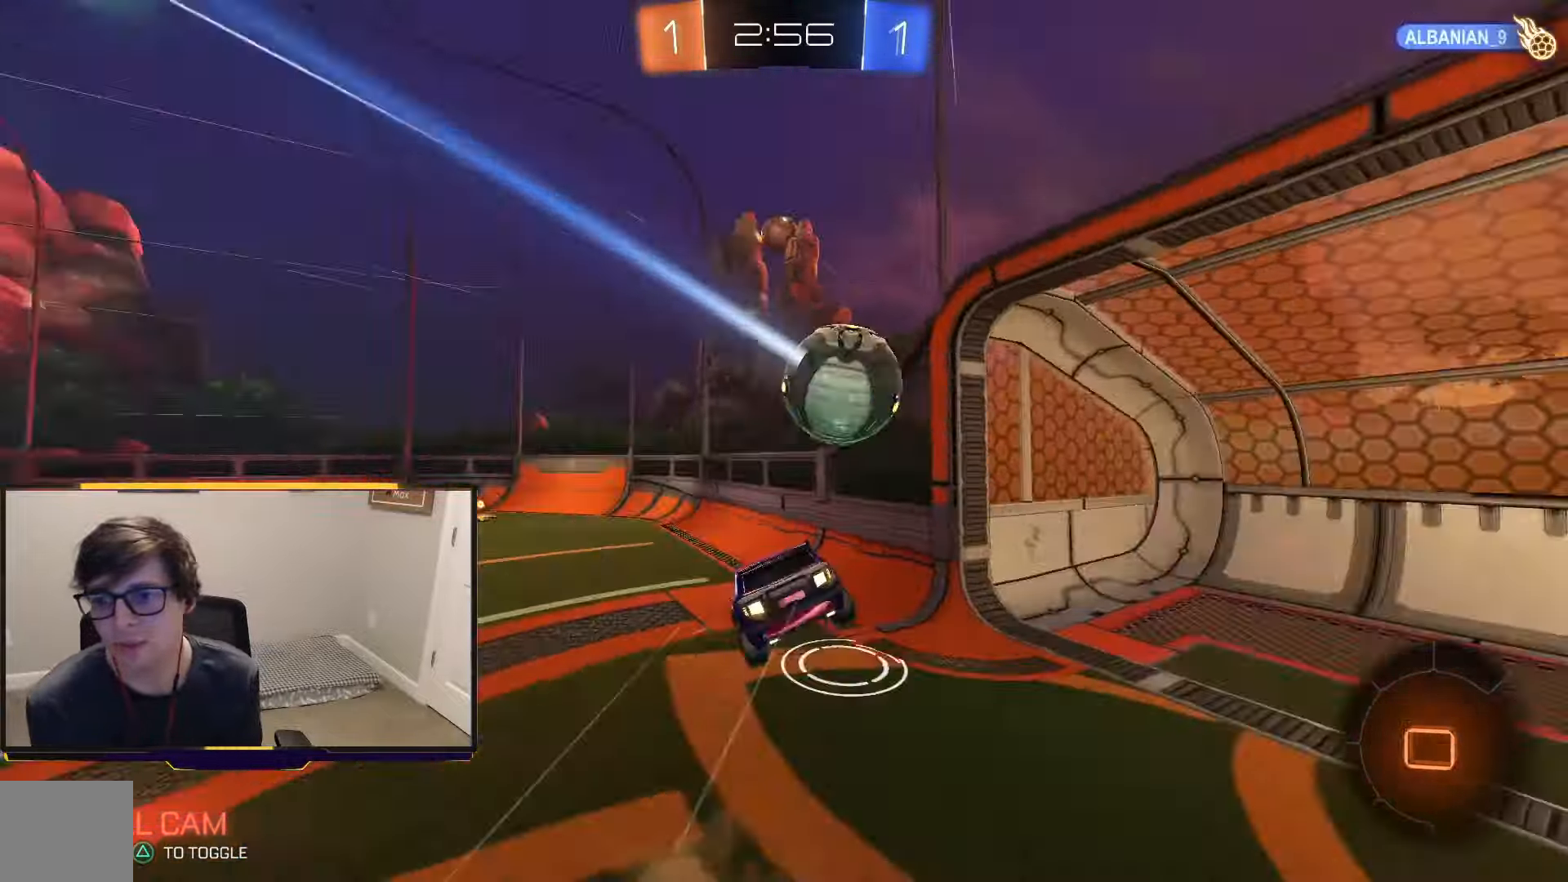
{"dt_ms": 500, "buttons": ["CROSS", "R2"], "left_stick": "center", "right_stick": "center", "events": [[200, "L1", "up"], [400, "R1", "up"], [466, "left_stick", "center"]]}
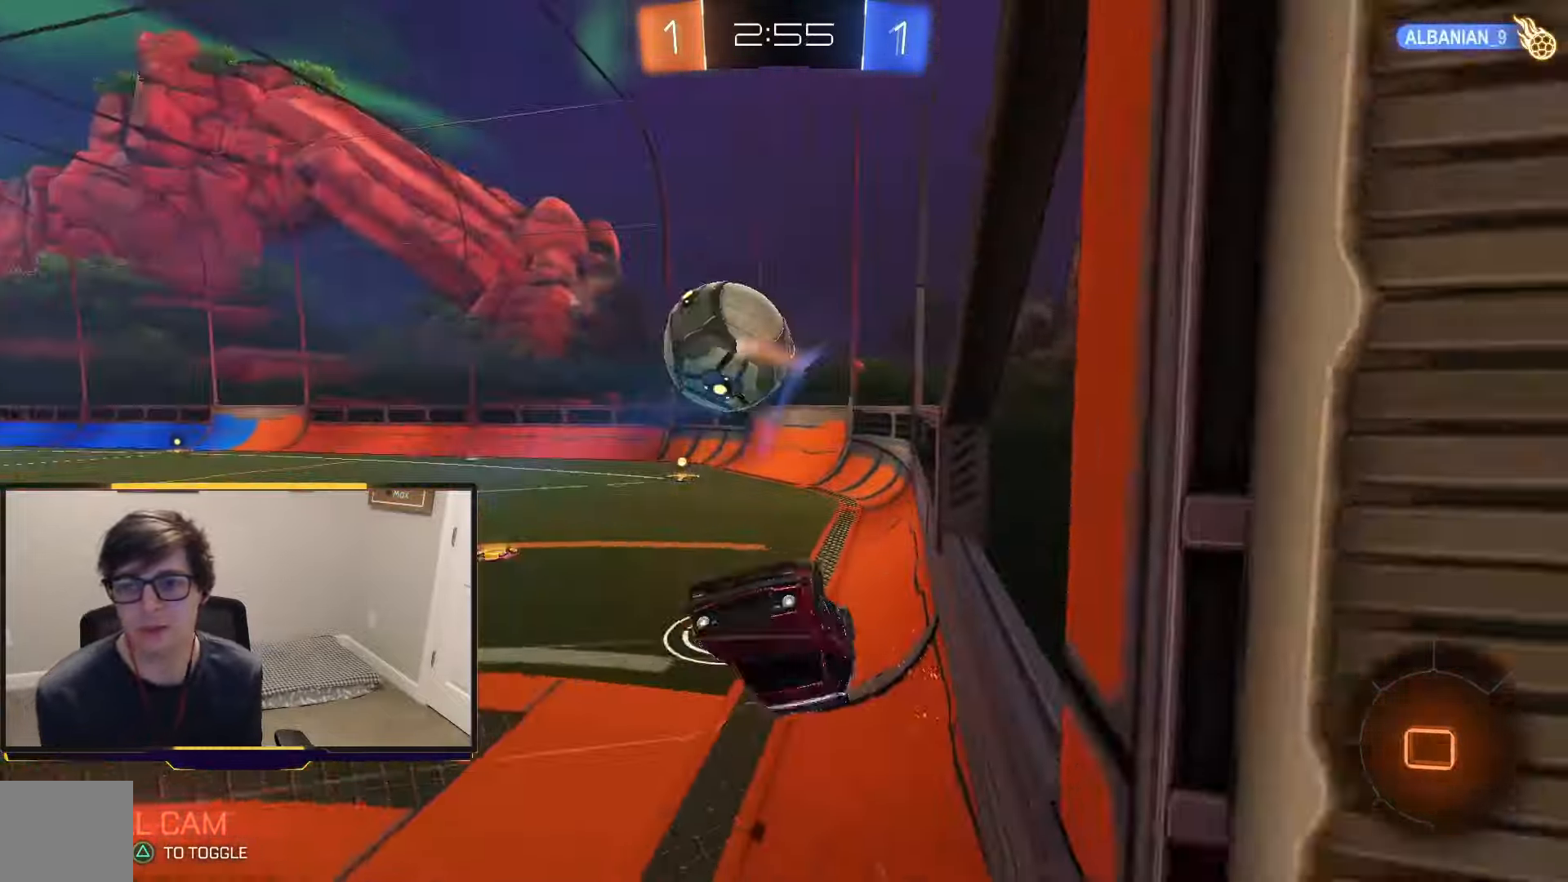
{"dt_ms": 500, "buttons": ["L1", "R2"], "left_stick": "right", "right_stick": "center"}